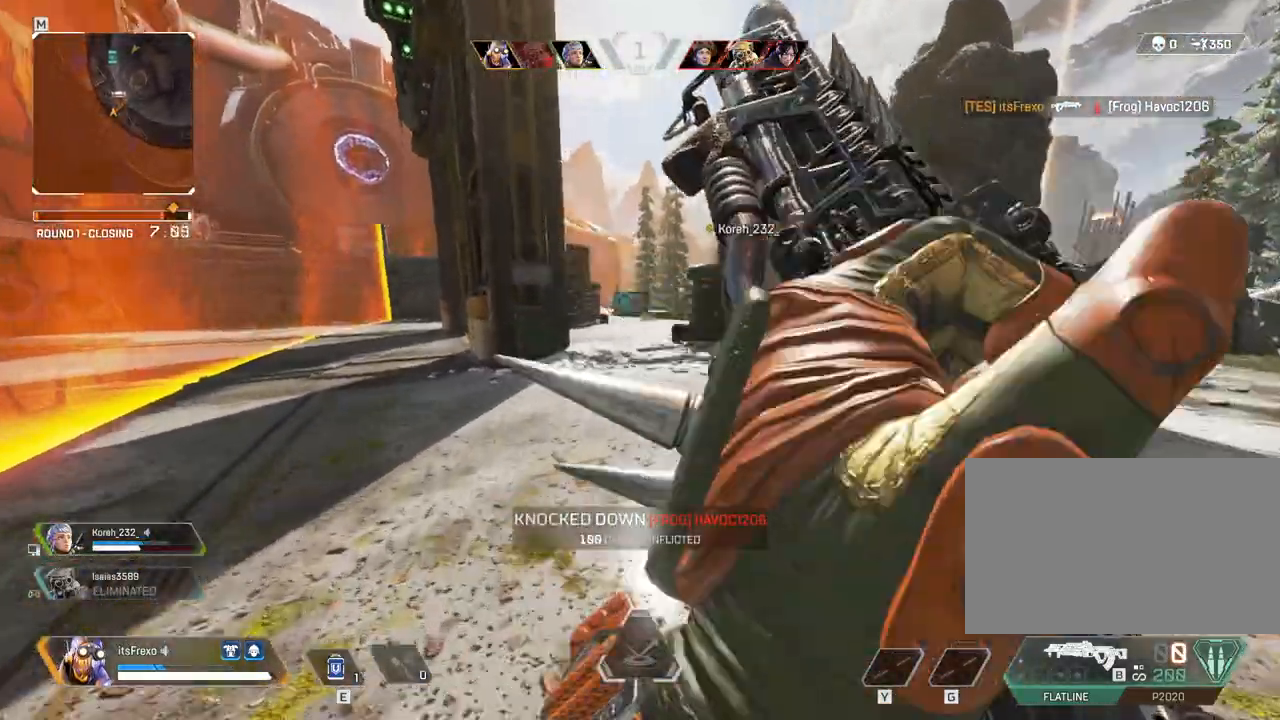
Gameplay with keyboard and mouse; each line is a JSON object with the keys and mouse buttons held at the frame after it. "events" lists presses ("down") and releases ("up") of "1", "2", "3", "4", "5", "a", "alt", "c", "caps_lock", "ctrl", "d", "e", "f", "g", "q", "r", "s", "shift", "space", "t", "tab", "v", "w", "x", "z", "mouse_left", "mouse_wheel" and "mouse_right" between this image and that frame as [ms after this image, input, new state], when the widget could be followed in between. "mouse_left", "mouse_wheel", "mouse_right" = the "left", "wheel", "right" buttons of the "mouse" list. No other keys are recorded. "wheel" means that the mouse wheel is clicked or scrolled. Mouse movement is not recorded.
{"keys": ["w"], "mouse": [], "events": [[350, "space", "down"], [417, "shift", "up"], [467, "space", "up"]]}
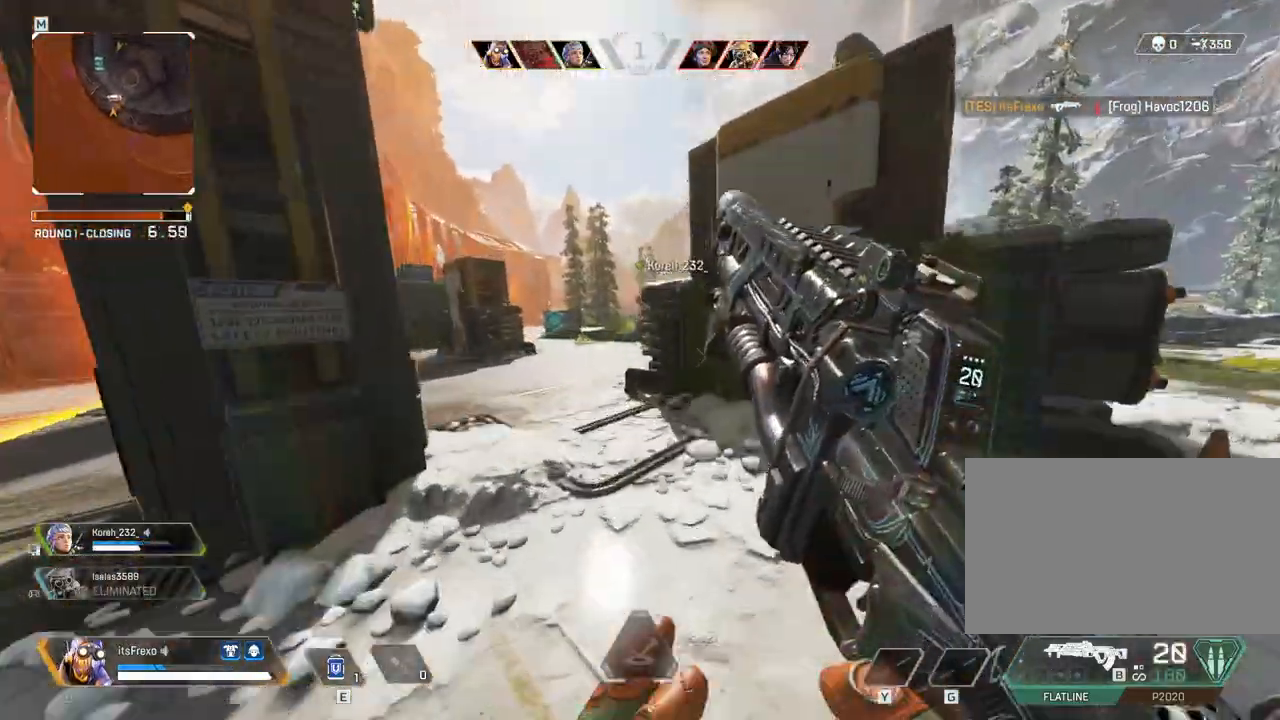
{"keys": ["a", "w"], "mouse": [], "events": [[67, "e", "down"], [100, "e", "up"], [183, "space", "down"], [333, "space", "up"], [500, "a", "down"]]}
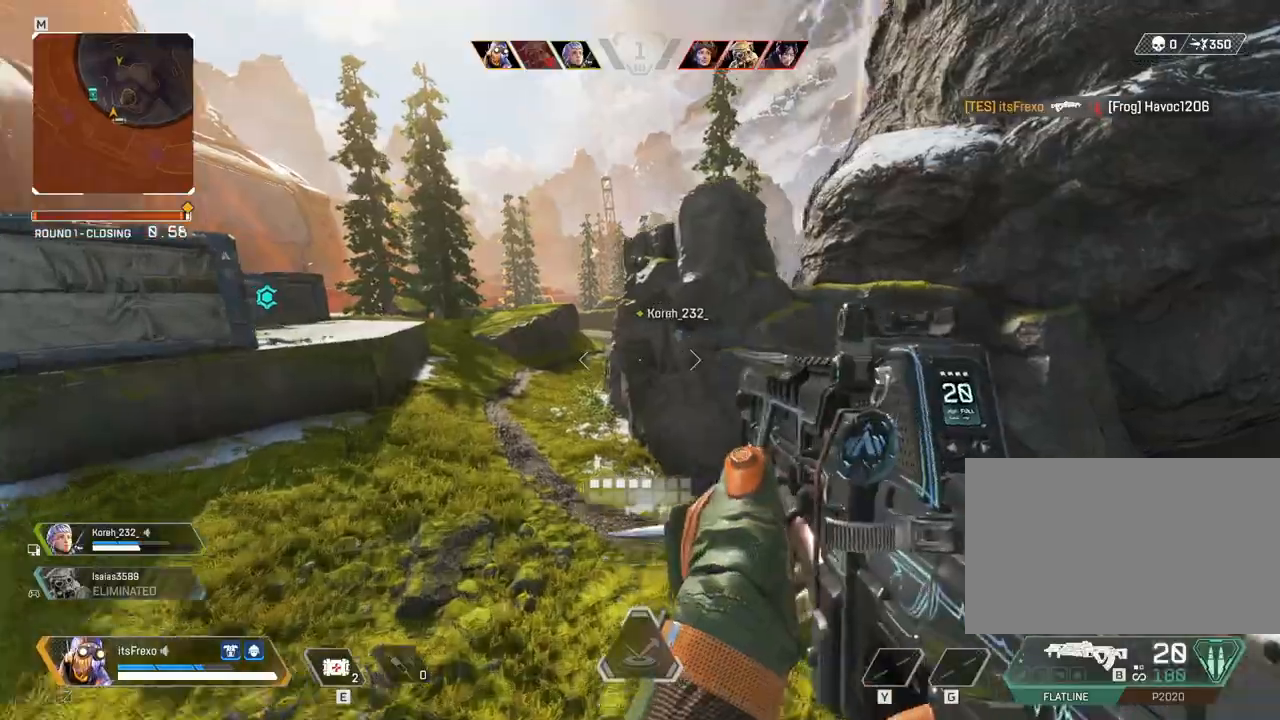
{"keys": ["a", "w"], "mouse": [], "events": []}
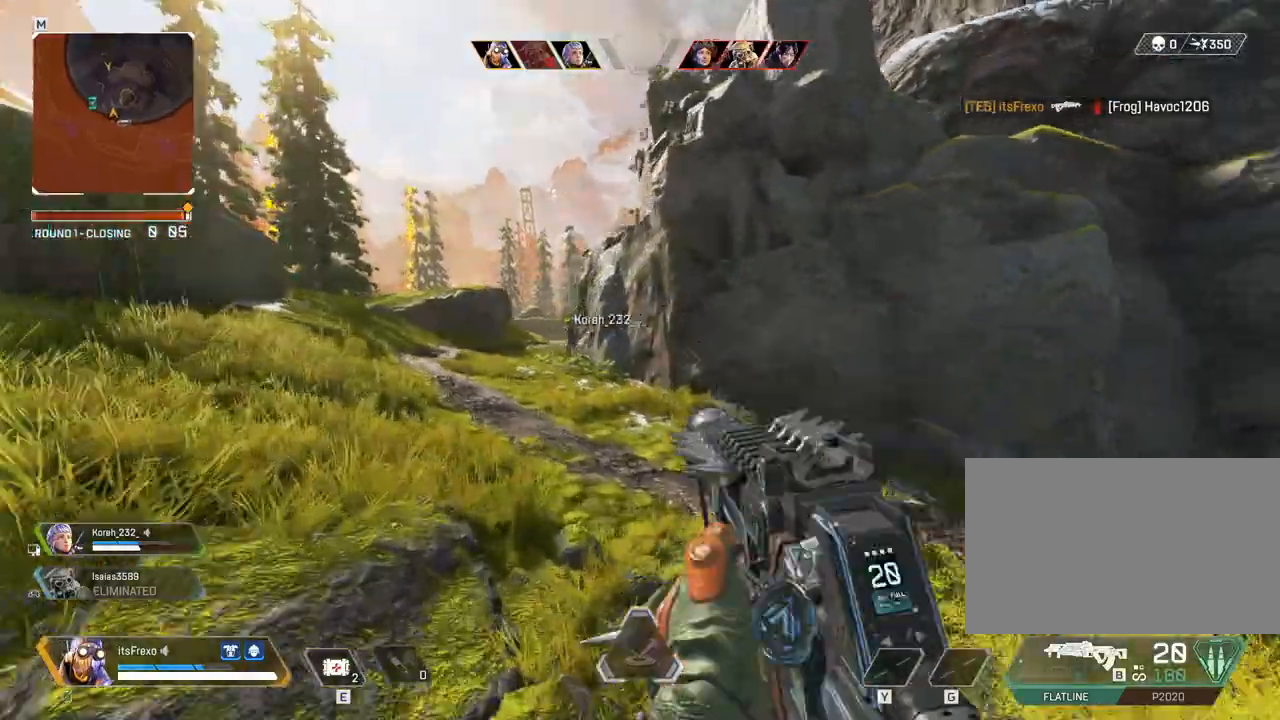
{"keys": ["a", "w"], "mouse": [], "events": [[150, "3", "down"], [200, "3", "up"]]}
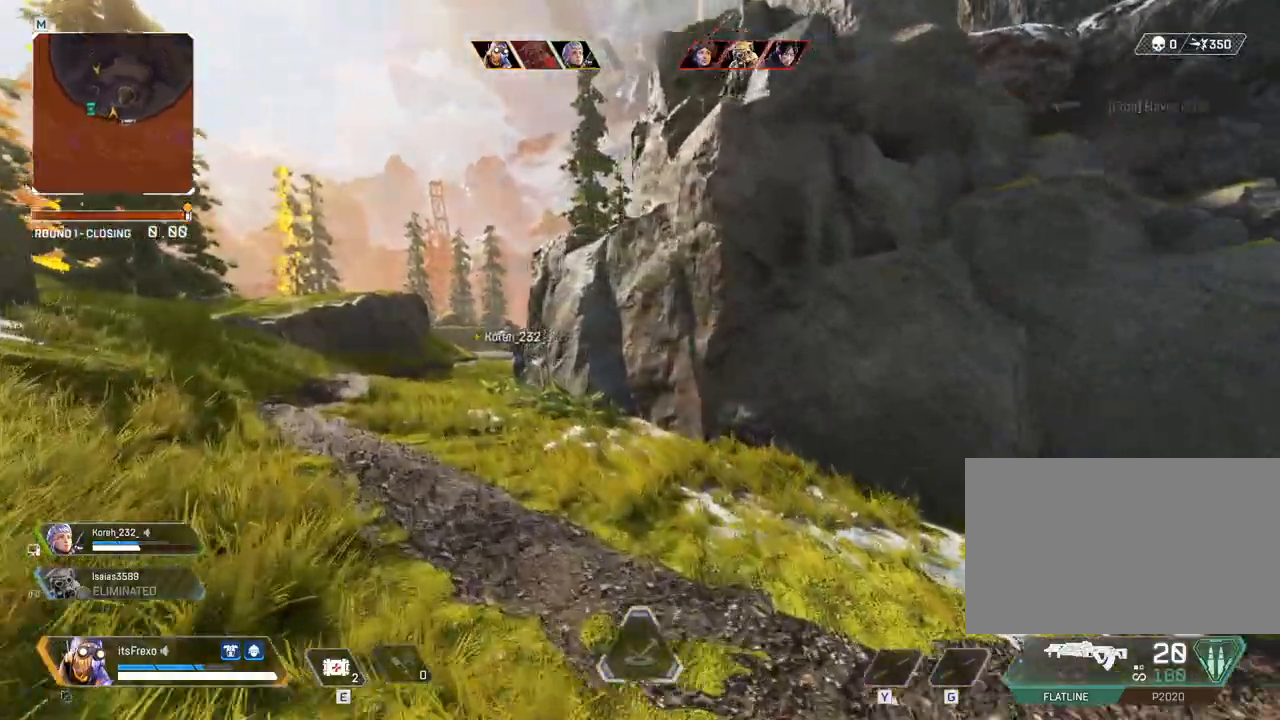
{"keys": ["a", "w"], "mouse": [], "events": [[233, "mouse_wheel", "down"], [283, "mouse_wheel", "up"]]}
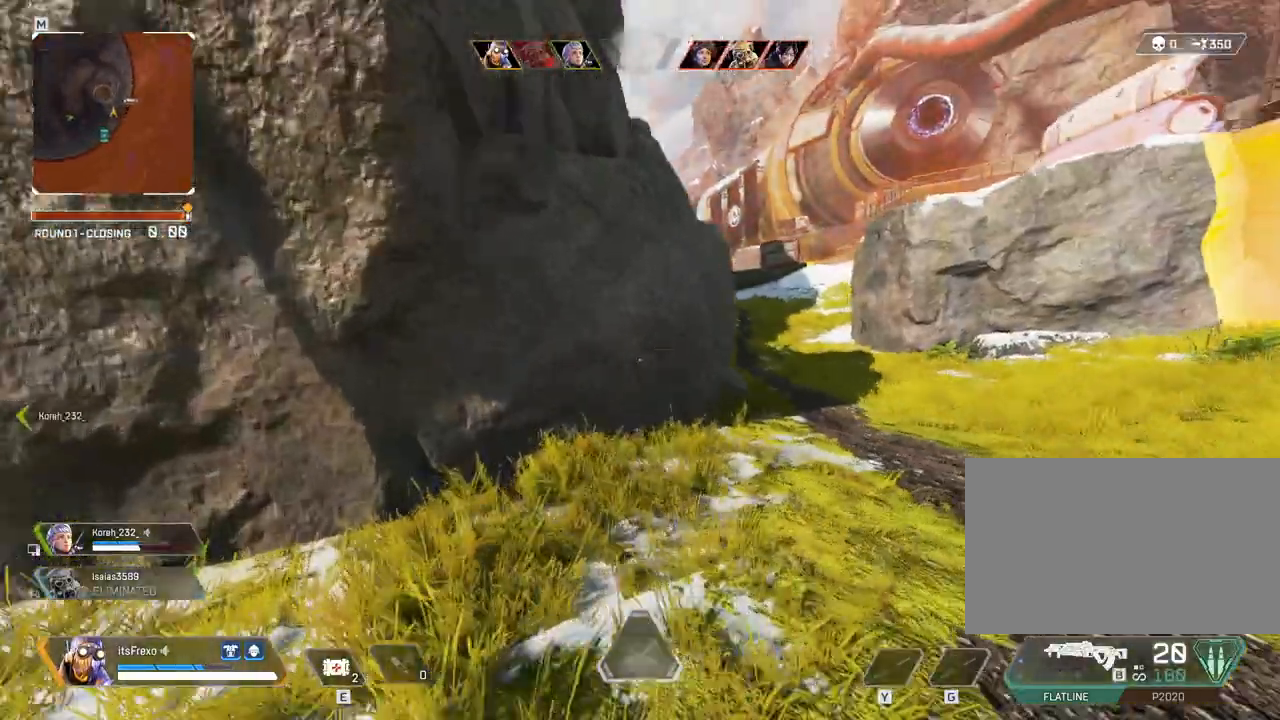
{"keys": ["d"], "mouse": [], "events": [[100, "w", "up"], [250, "a", "up"], [300, "d", "down"], [300, "mouse_wheel", "down"], [350, "mouse_wheel", "up"]]}
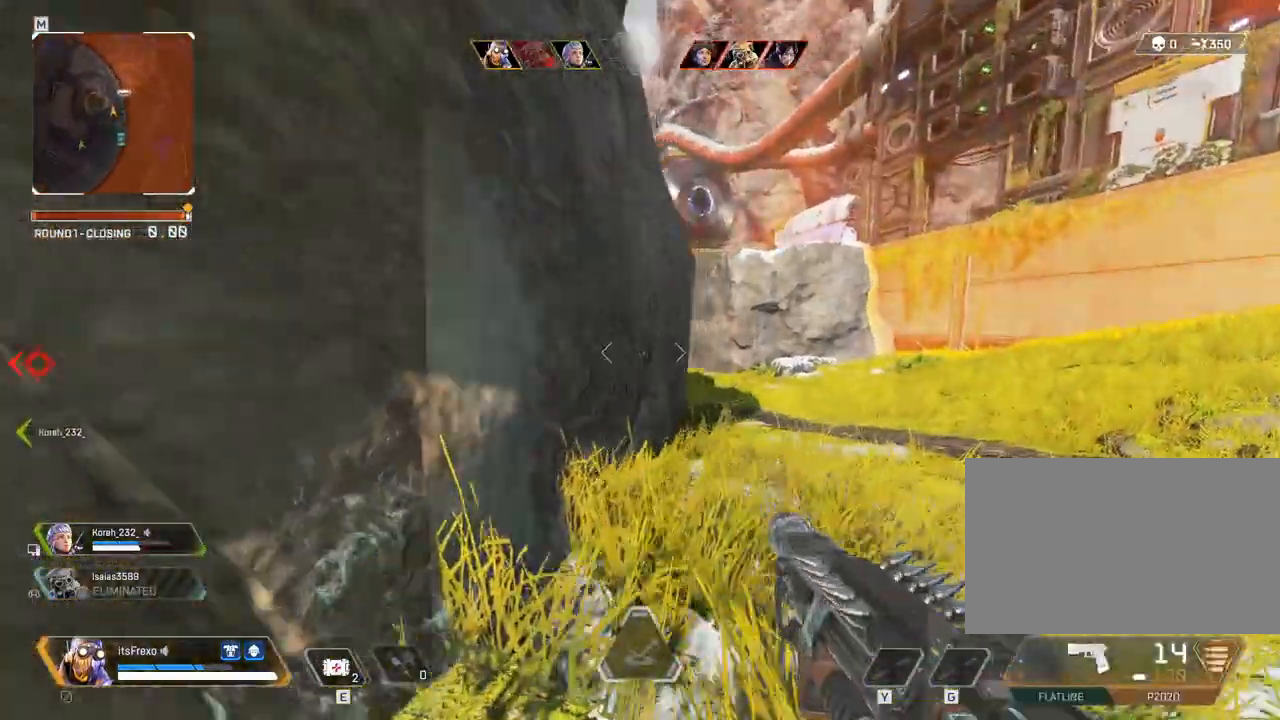
{"keys": ["a", "space"], "mouse": [], "events": [[250, "d", "up"], [300, "a", "down"], [300, "mouse_wheel", "down"], [350, "mouse_wheel", "up"], [500, "space", "down"]]}
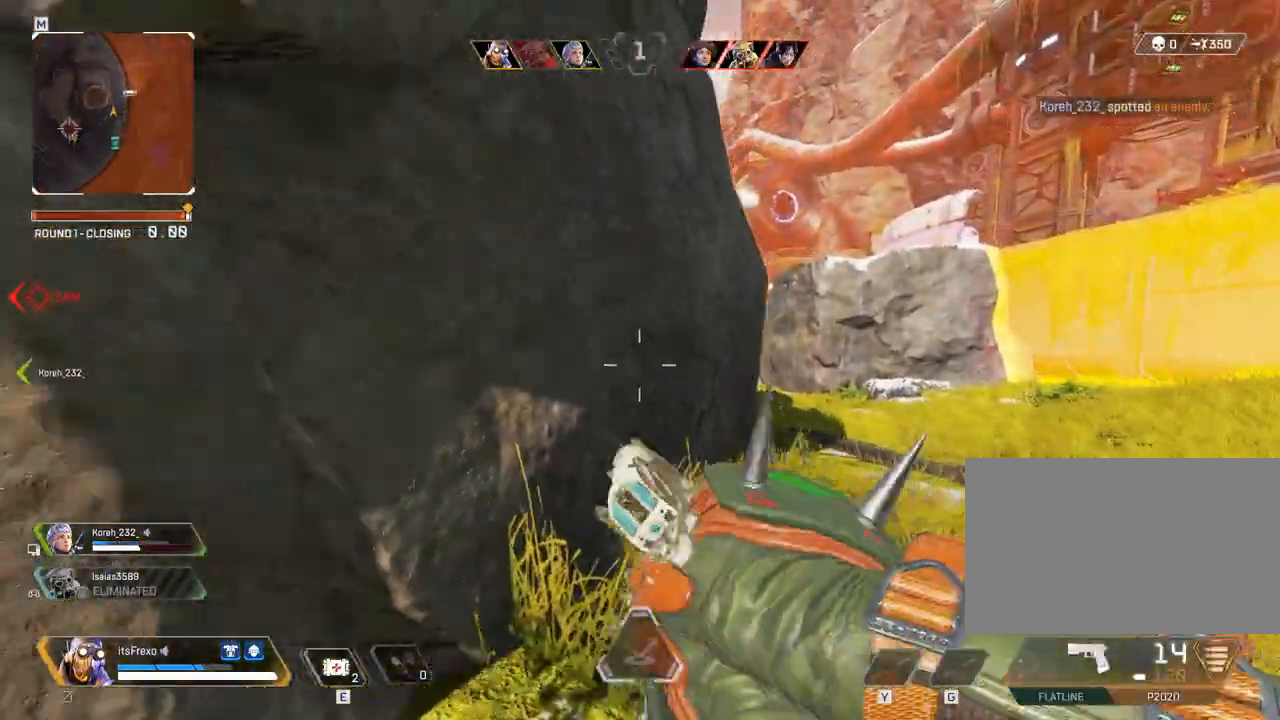
{"keys": ["a"], "mouse": ["wheel"], "events": [[133, "space", "up"], [450, "mouse_wheel", "down"]]}
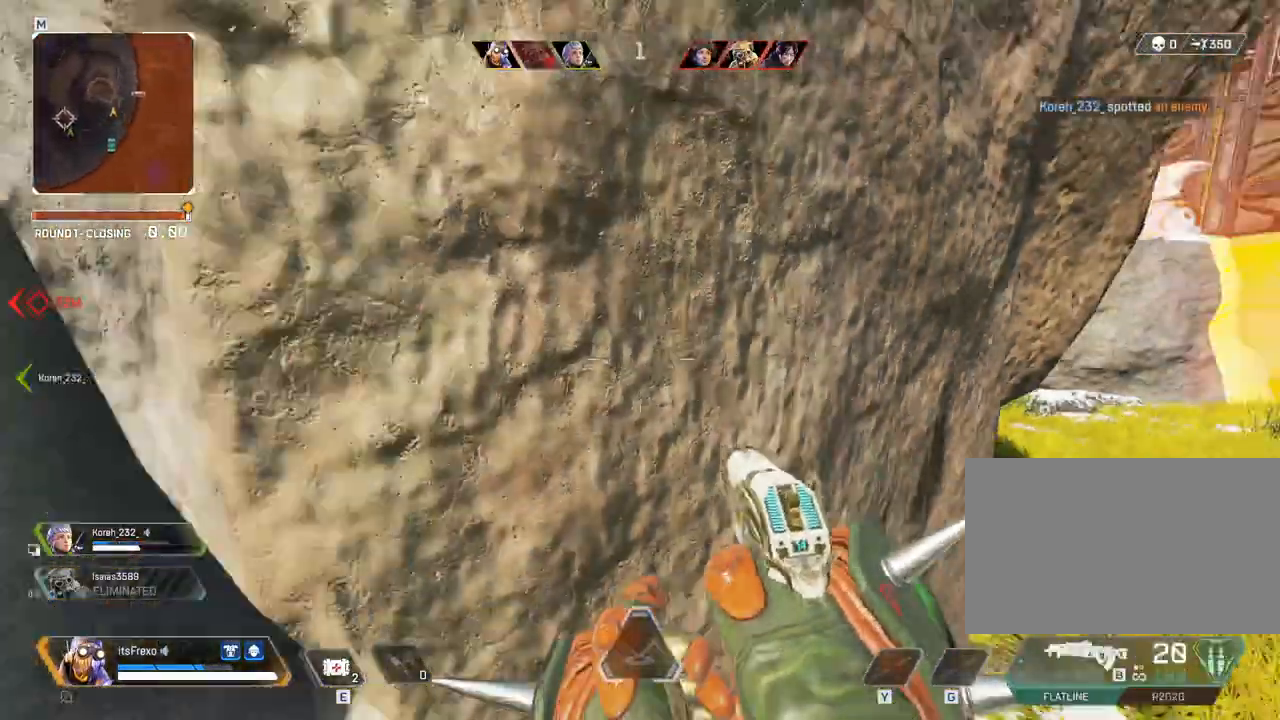
{"keys": ["d"], "mouse": [], "events": [[50, "a", "up"], [50, "mouse_wheel", "up"], [200, "d", "down"]]}
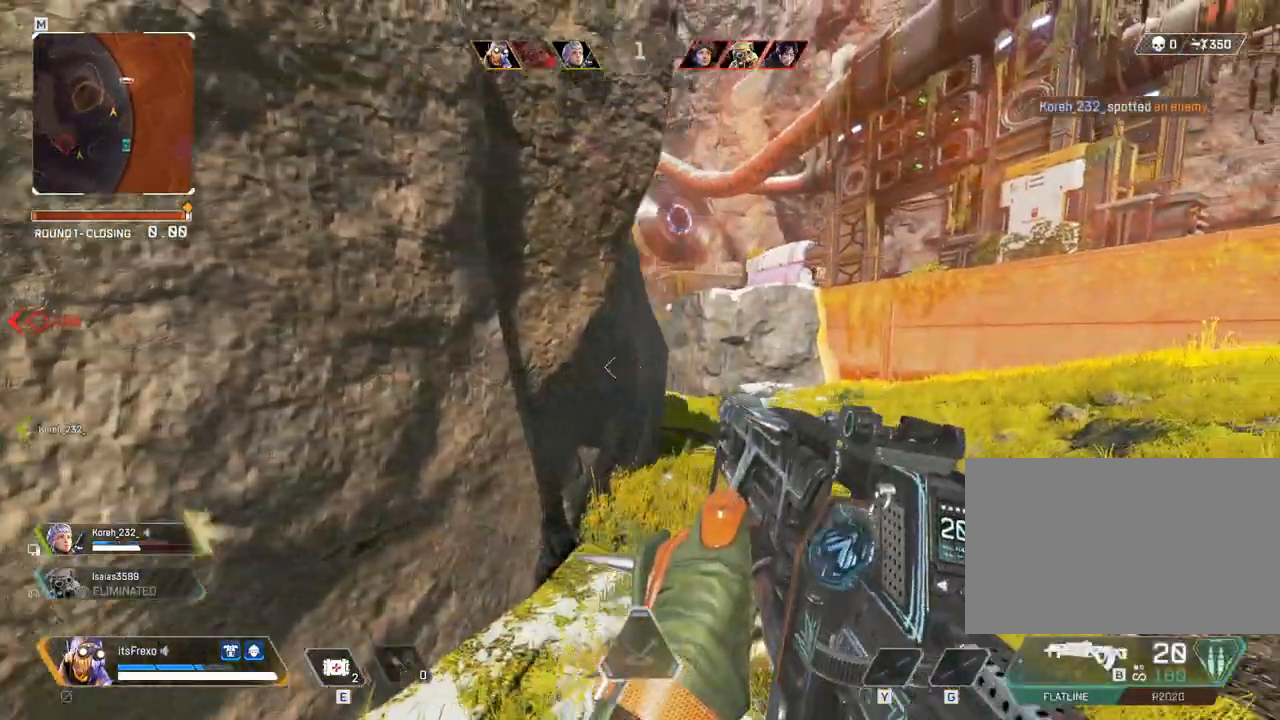
{"keys": ["d", "w"], "mouse": ["right"], "events": [[83, "w", "down"], [200, "shift", "down"], [450, "shift", "up"], [500, "mouse_right", "down"]]}
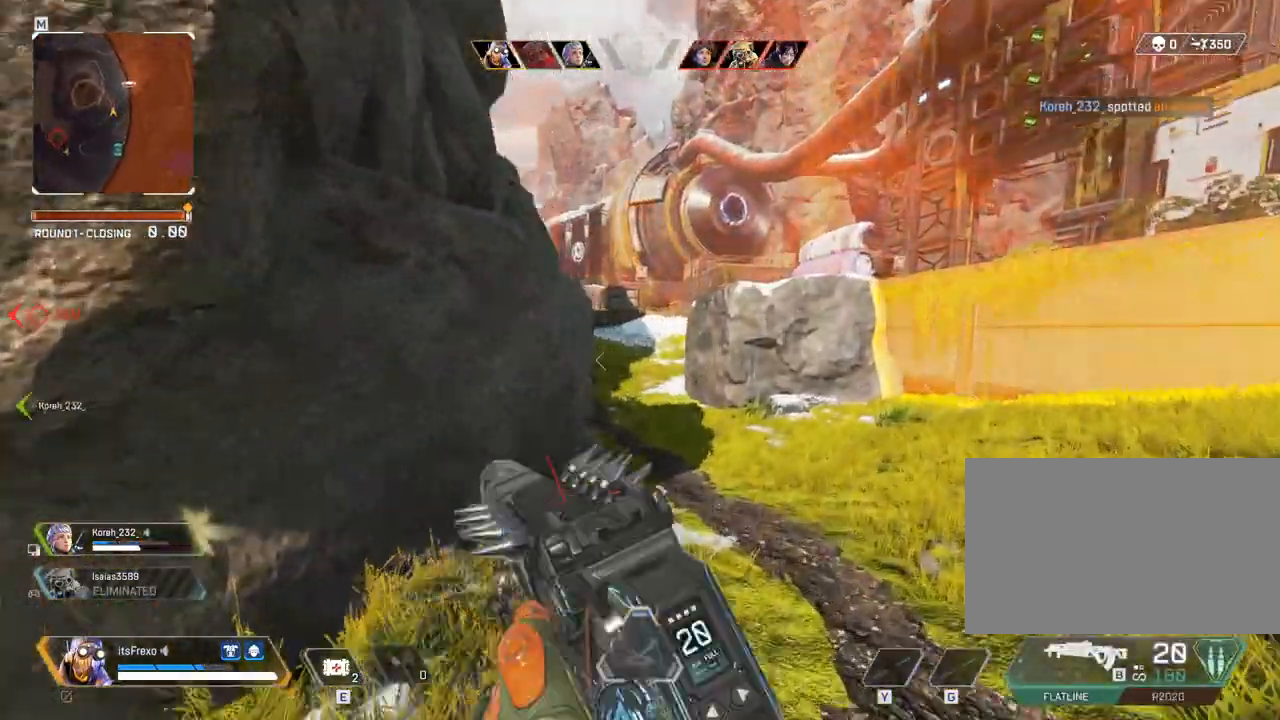
{"keys": ["d"], "mouse": [], "events": [[50, "w", "up"], [100, "mouse_right", "up"]]}
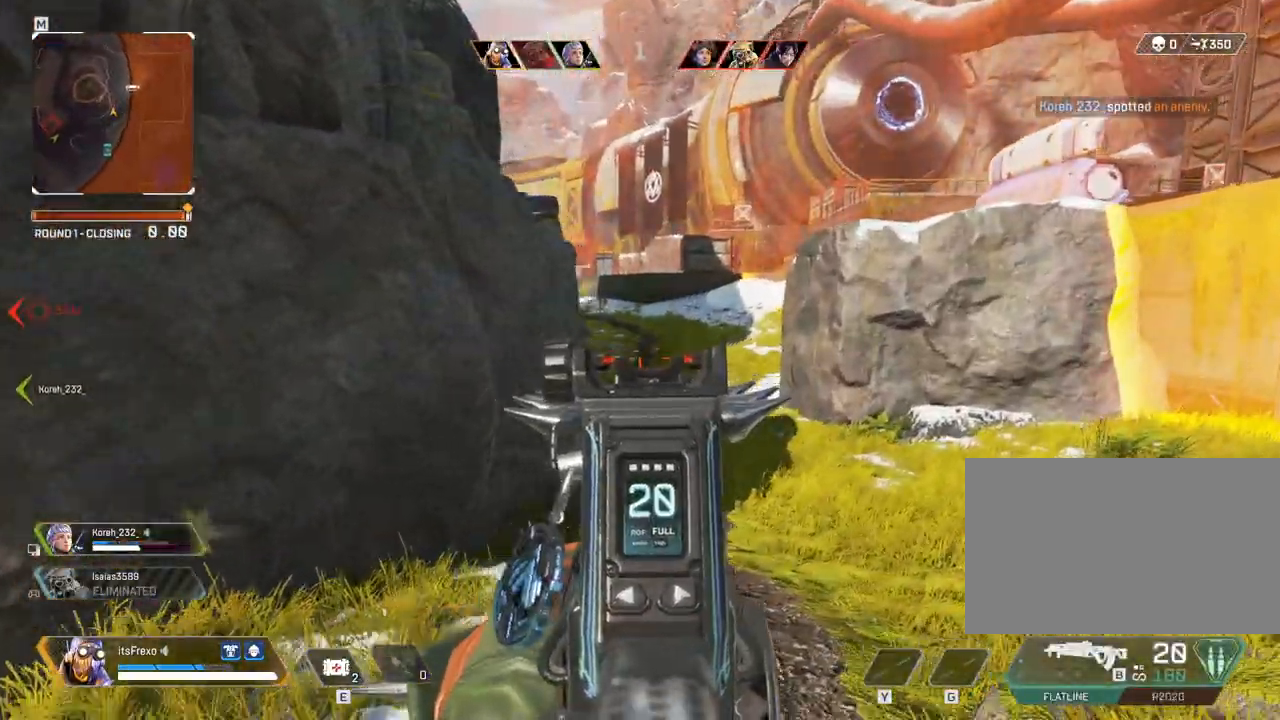
{"keys": ["d", "s"], "mouse": [], "events": [[150, "mouse_right", "down"], [250, "mouse_right", "up"], [300, "s", "down"]]}
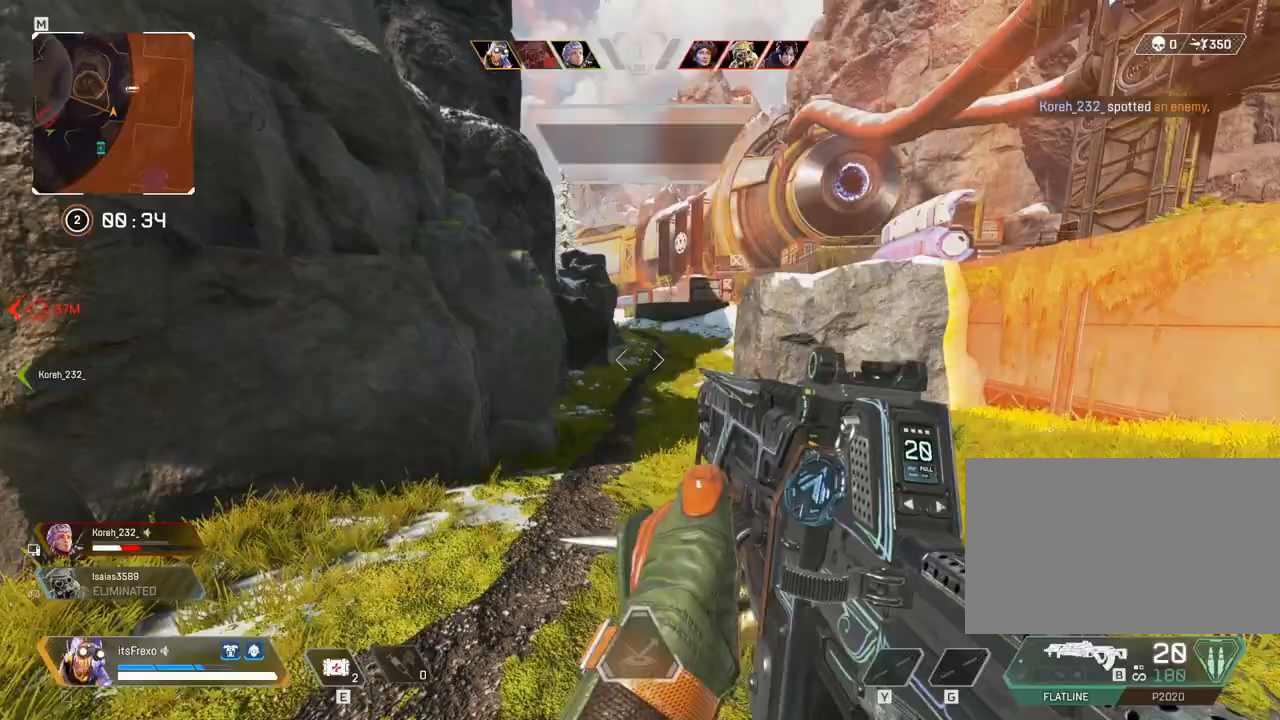
{"keys": ["shift", "w"], "mouse": [], "events": [[250, "d", "up"], [250, "s", "up"], [400, "w", "down"], [500, "shift", "down"]]}
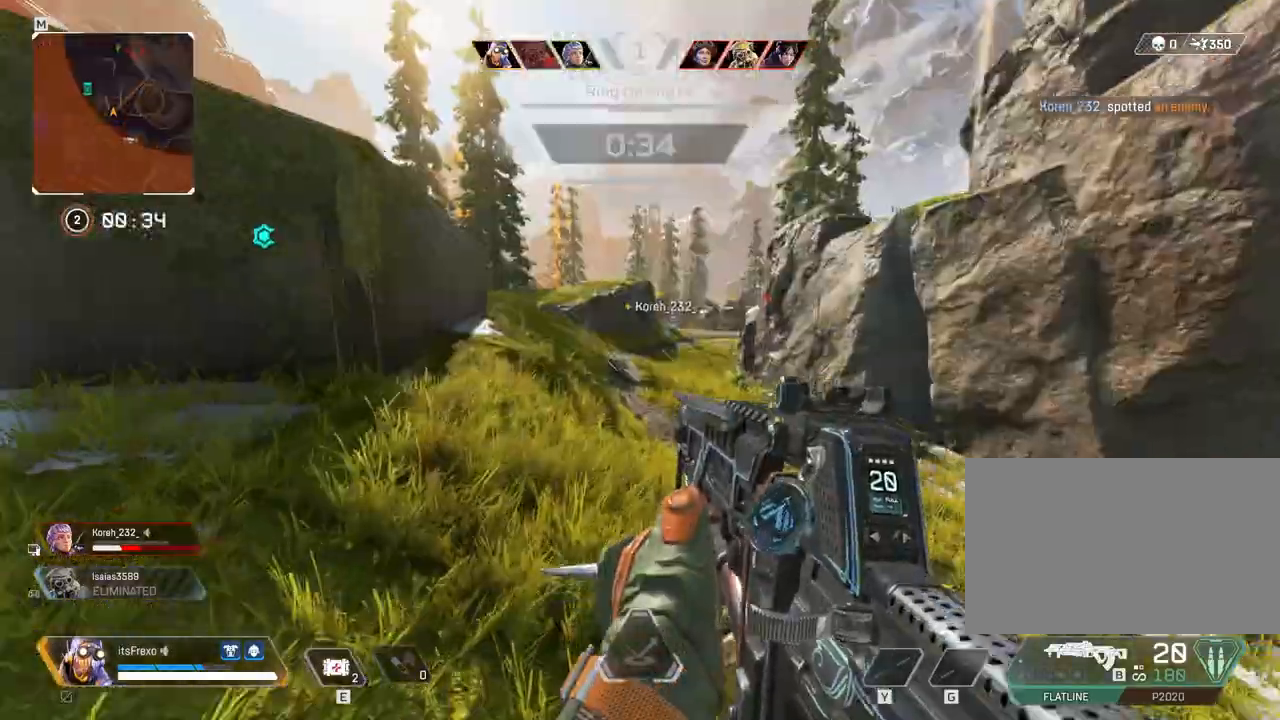
{"keys": ["w"], "mouse": [], "events": [[133, "e", "down"], [450, "shift", "up"], [500, "e", "up"]]}
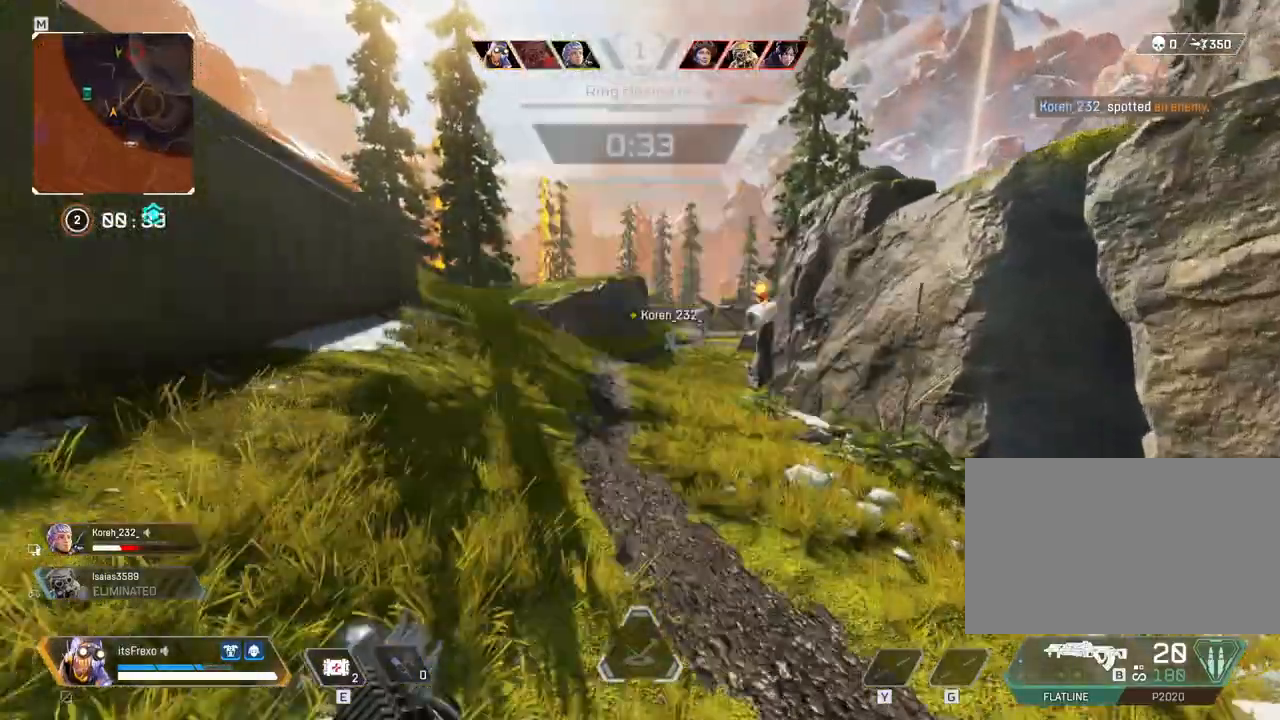
{"keys": ["a"], "mouse": ["left"], "events": [[100, "mouse_right", "down"], [200, "a", "down"], [300, "mouse_right", "up"], [350, "w", "up"], [433, "mouse_left", "down"]]}
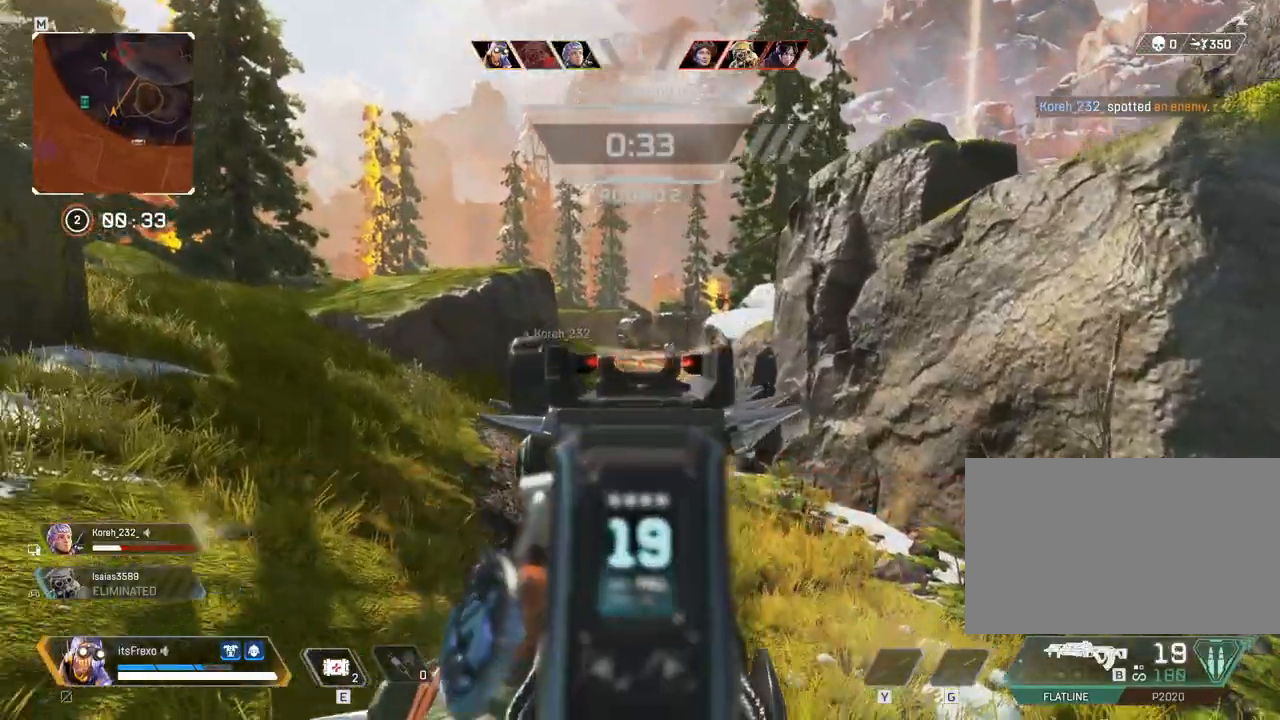
{"keys": ["a"], "mouse": [], "events": [[500, "mouse_left", "up"]]}
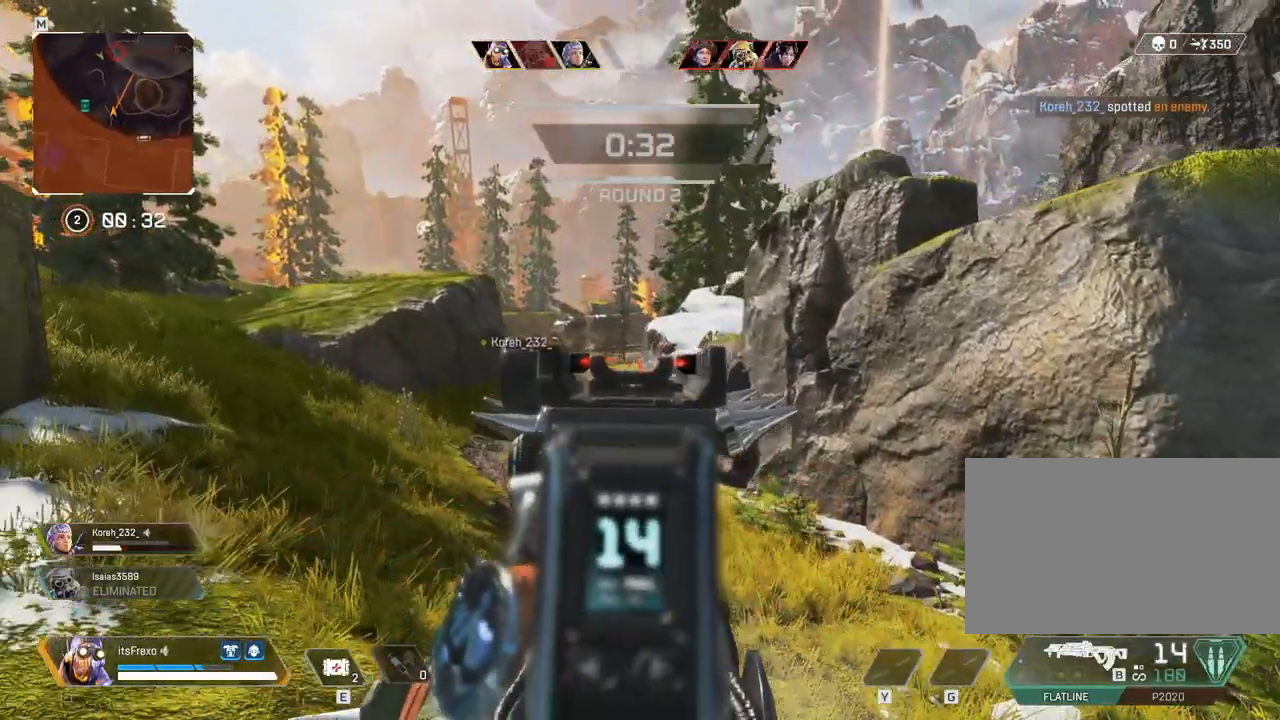
{"keys": ["a", "w"], "mouse": [], "events": [[183, "w", "down"]]}
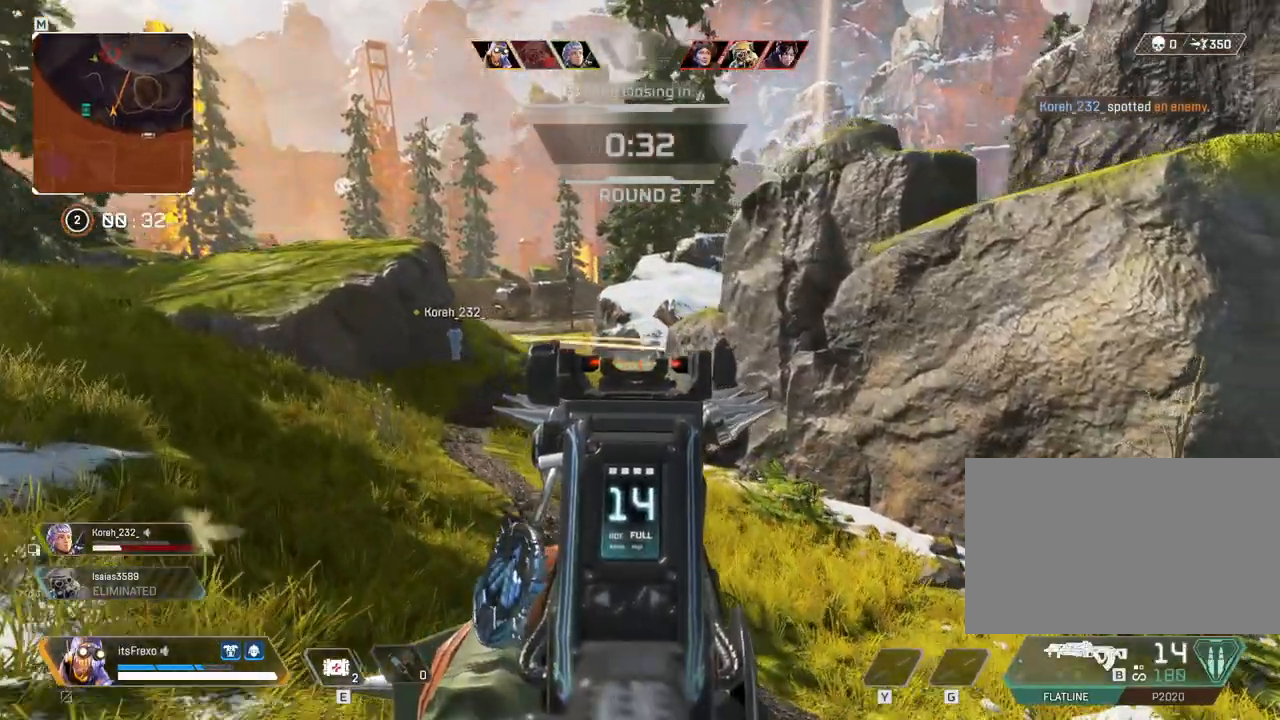
{"keys": ["a", "w"], "mouse": ["right"], "events": [[433, "mouse_right", "down"]]}
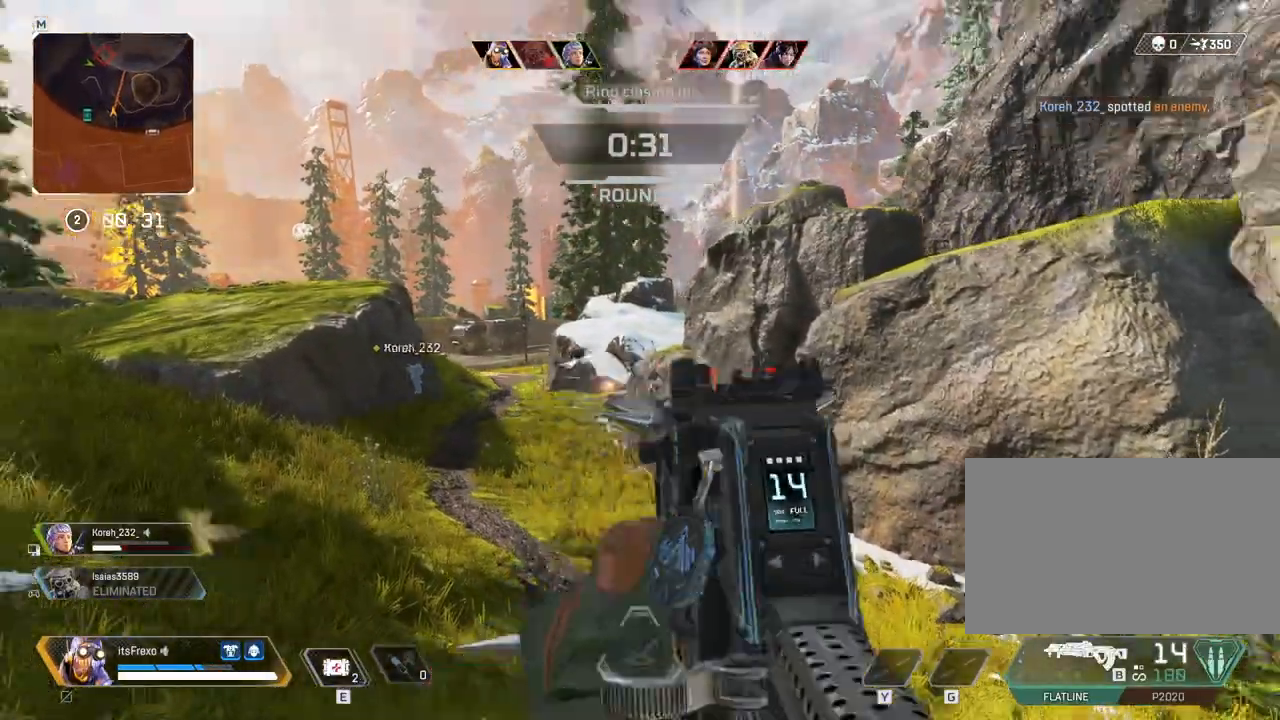
{"keys": ["a"], "mouse": ["left"], "events": [[83, "mouse_right", "up"], [150, "mouse_right", "down"], [150, "w", "up"], [233, "mouse_right", "up"], [350, "mouse_left", "down"]]}
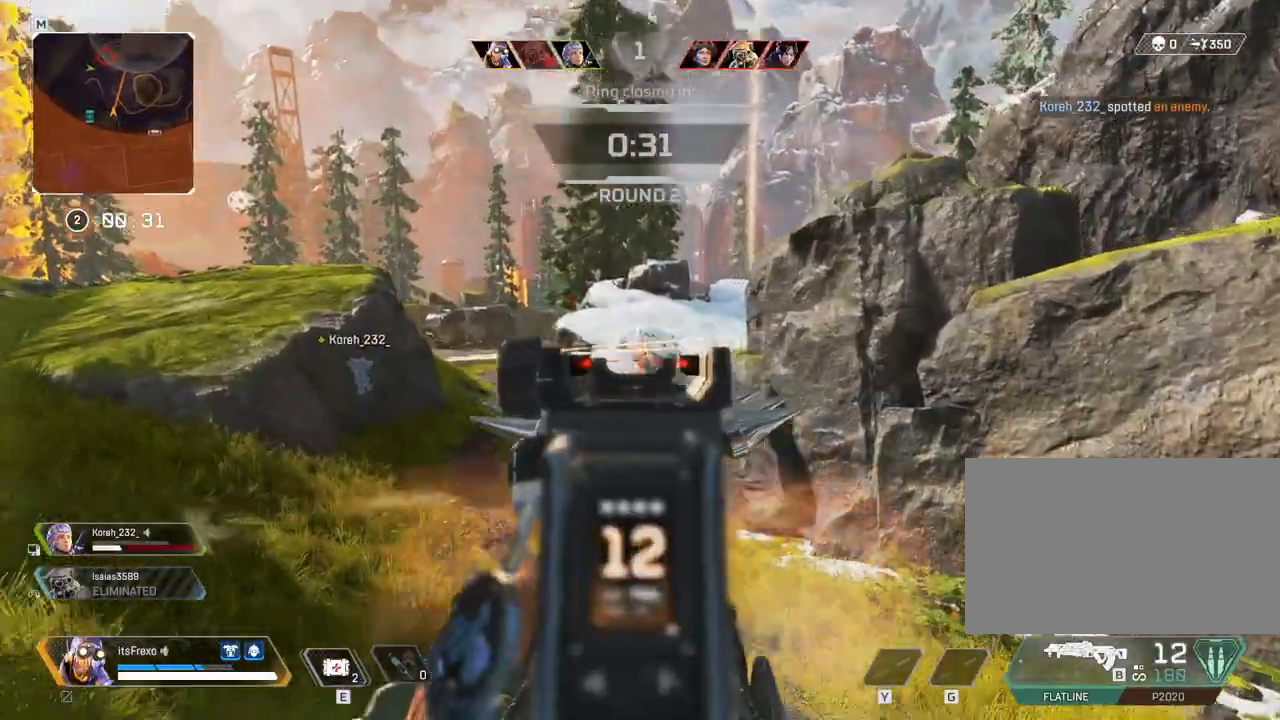
{"keys": ["a"], "mouse": ["left"], "events": []}
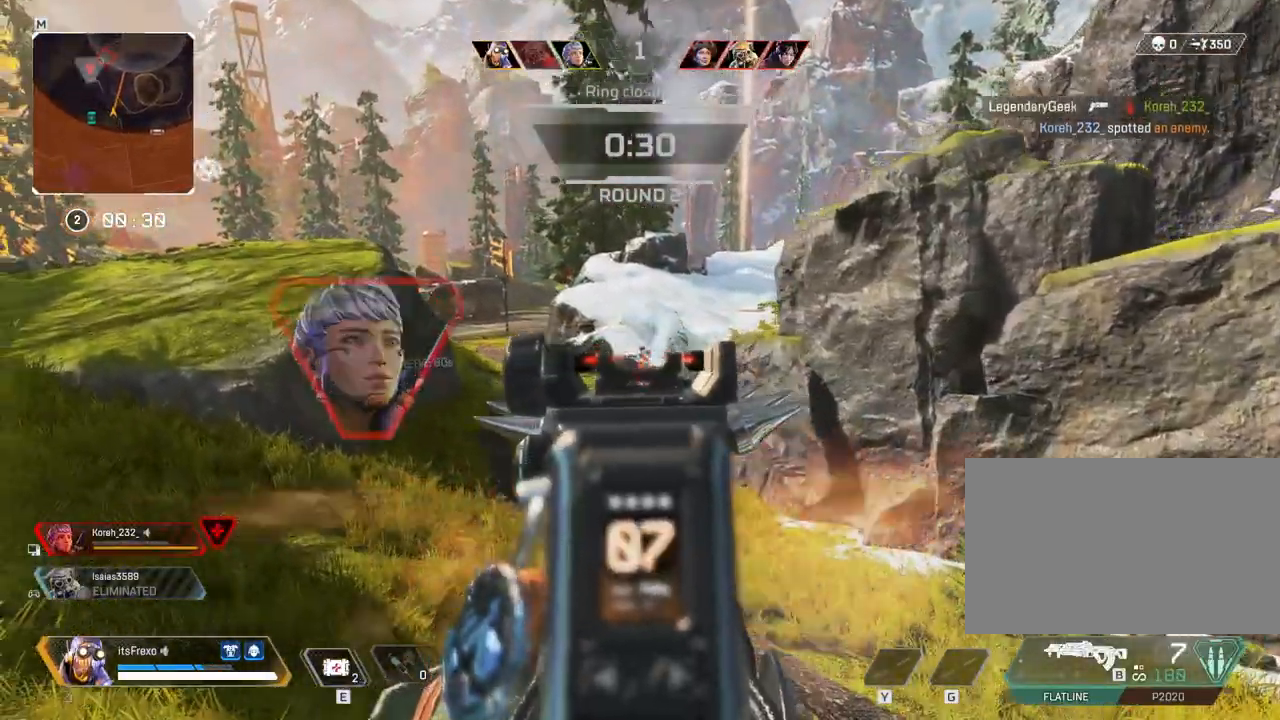
{"keys": [], "mouse": ["right"], "events": [[250, "a", "up"], [300, "d", "down"], [433, "d", "up"], [433, "mouse_left", "up"], [433, "mouse_right", "down"]]}
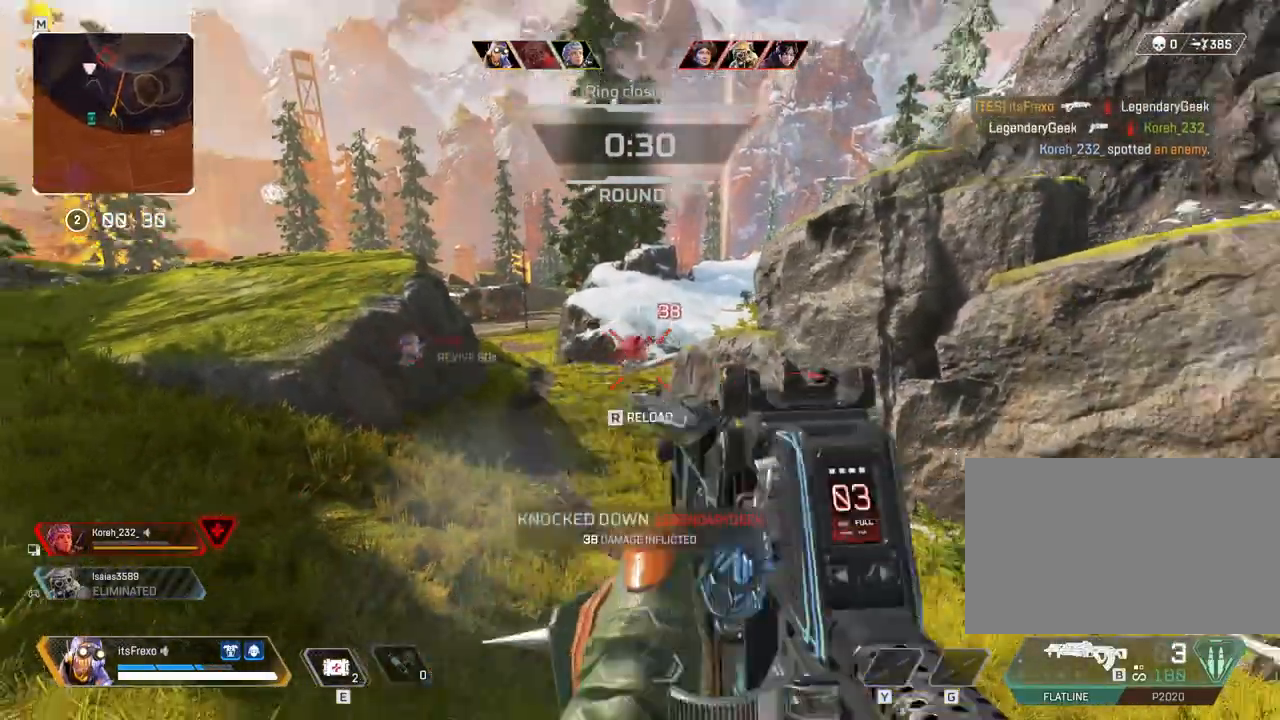
{"keys": ["shift", "w"], "mouse": [], "events": [[33, "mouse_right", "up"], [33, "w", "down"], [83, "r", "down"], [83, "shift", "down"], [100, "r", "up"]]}
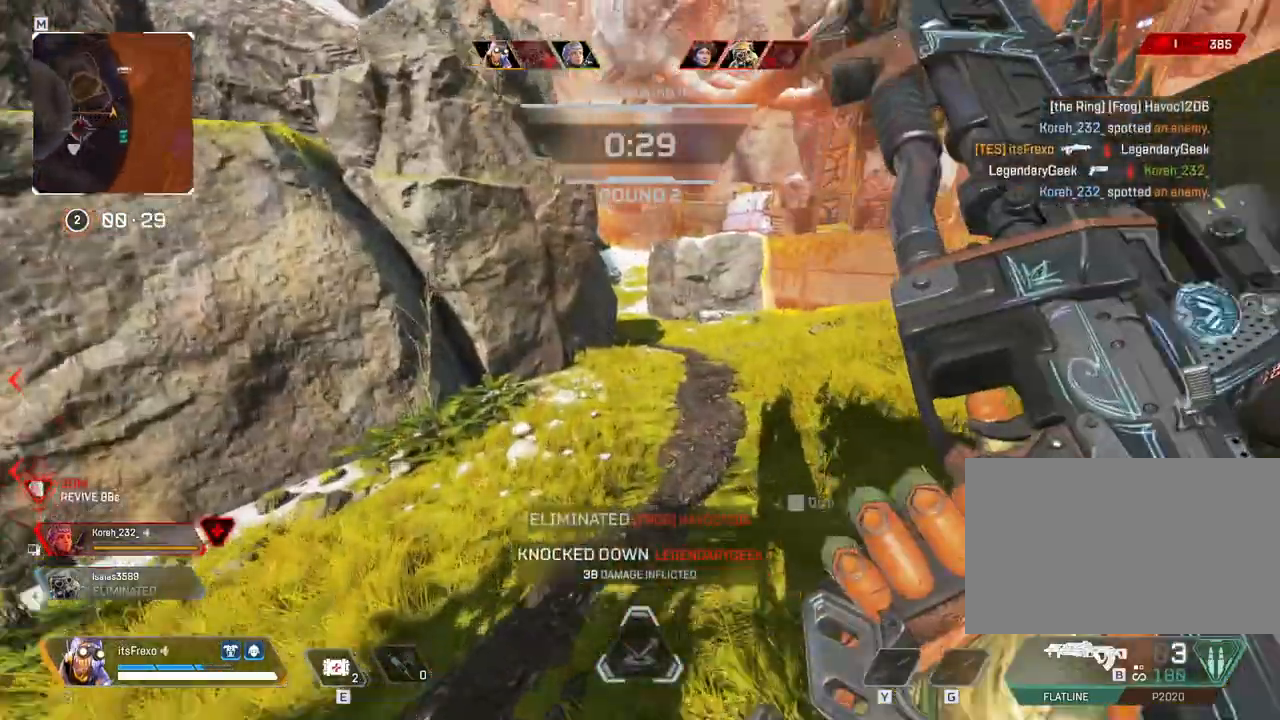
{"keys": ["shift", "space", "w"], "mouse": [], "events": [[450, "space", "down"]]}
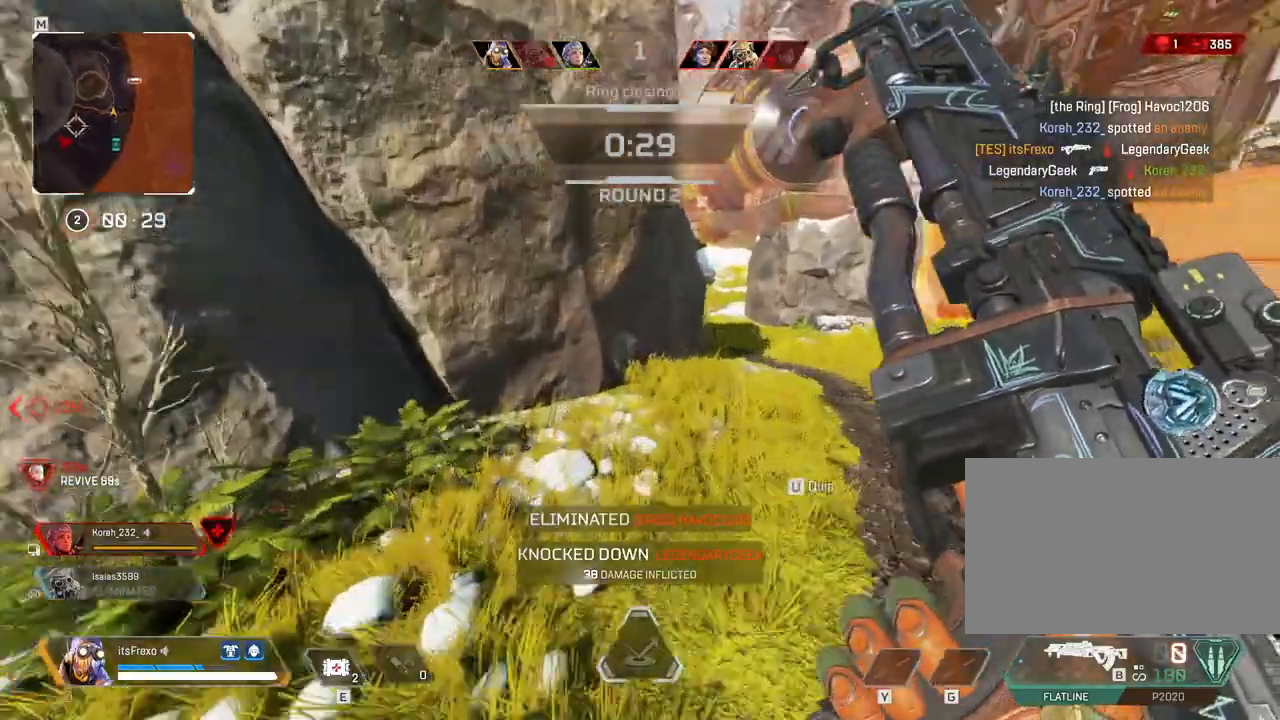
{"keys": ["d", "s"], "mouse": [], "events": [[100, "space", "up"], [200, "d", "down"], [200, "shift", "up"], [300, "w", "up"], [400, "s", "down"]]}
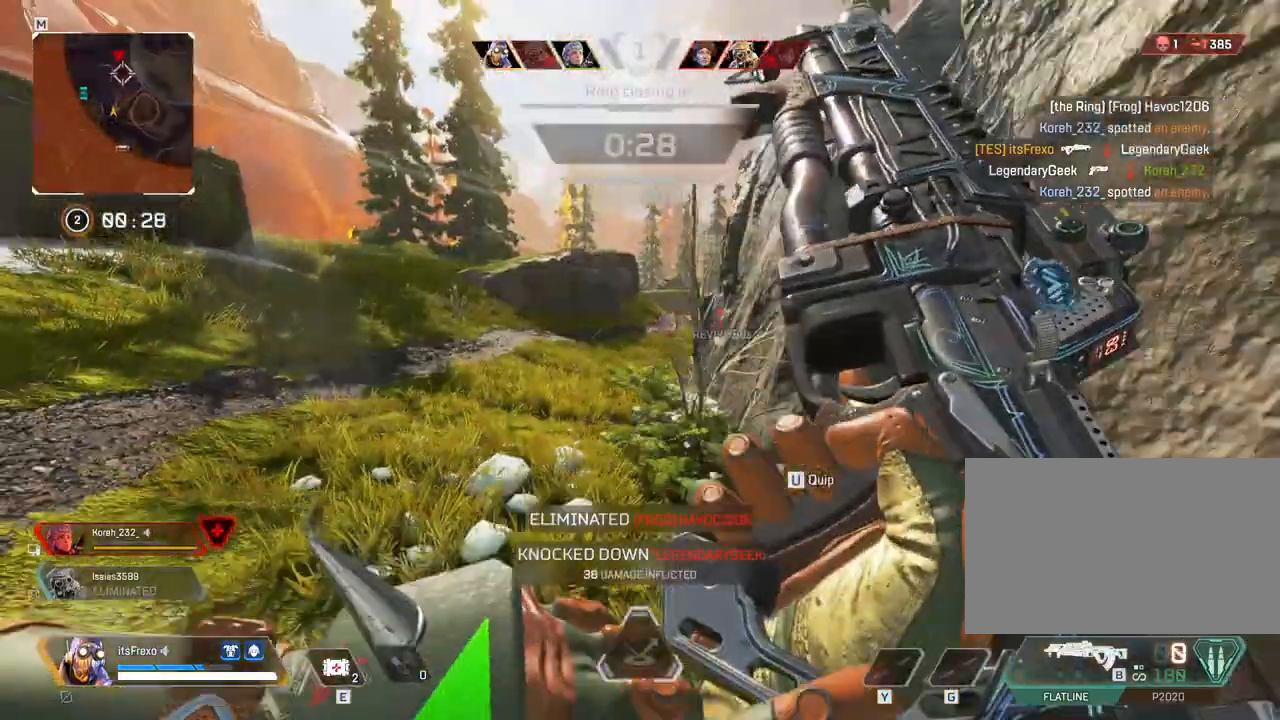
{"keys": ["e", "s"], "mouse": [], "events": [[100, "d", "up"], [300, "e", "down"]]}
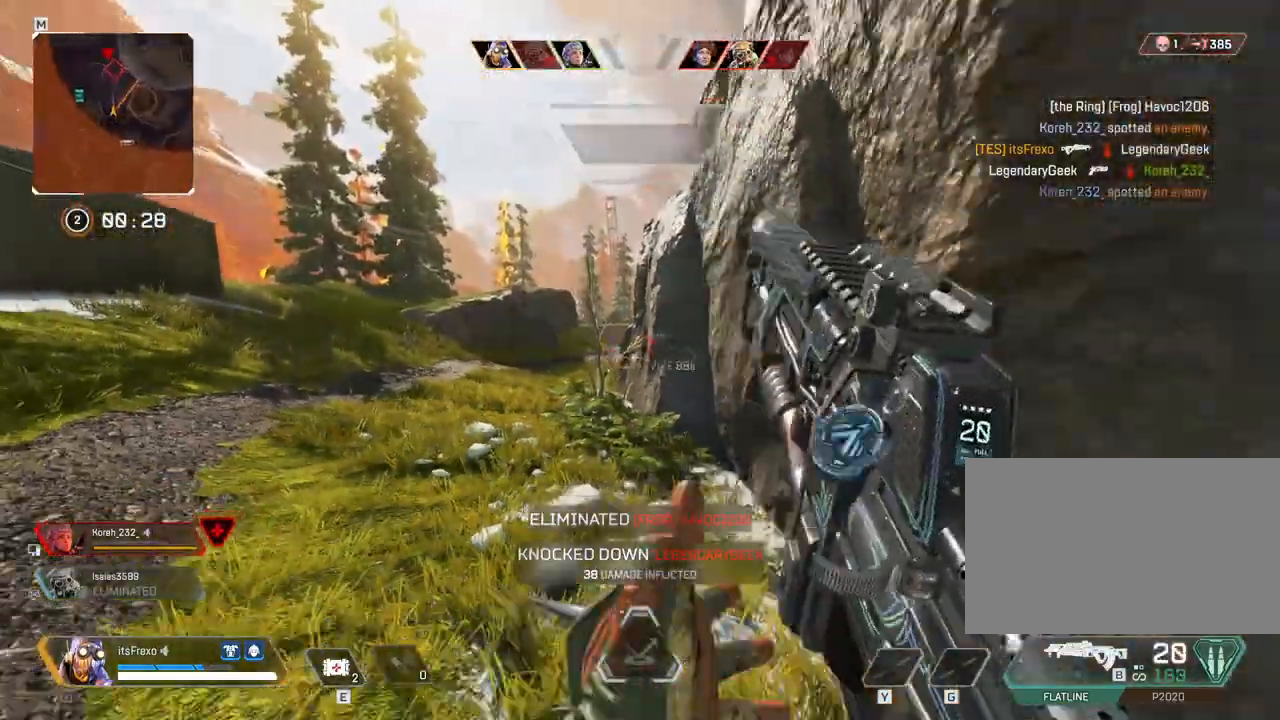
{"keys": ["e", "s"], "mouse": [], "events": []}
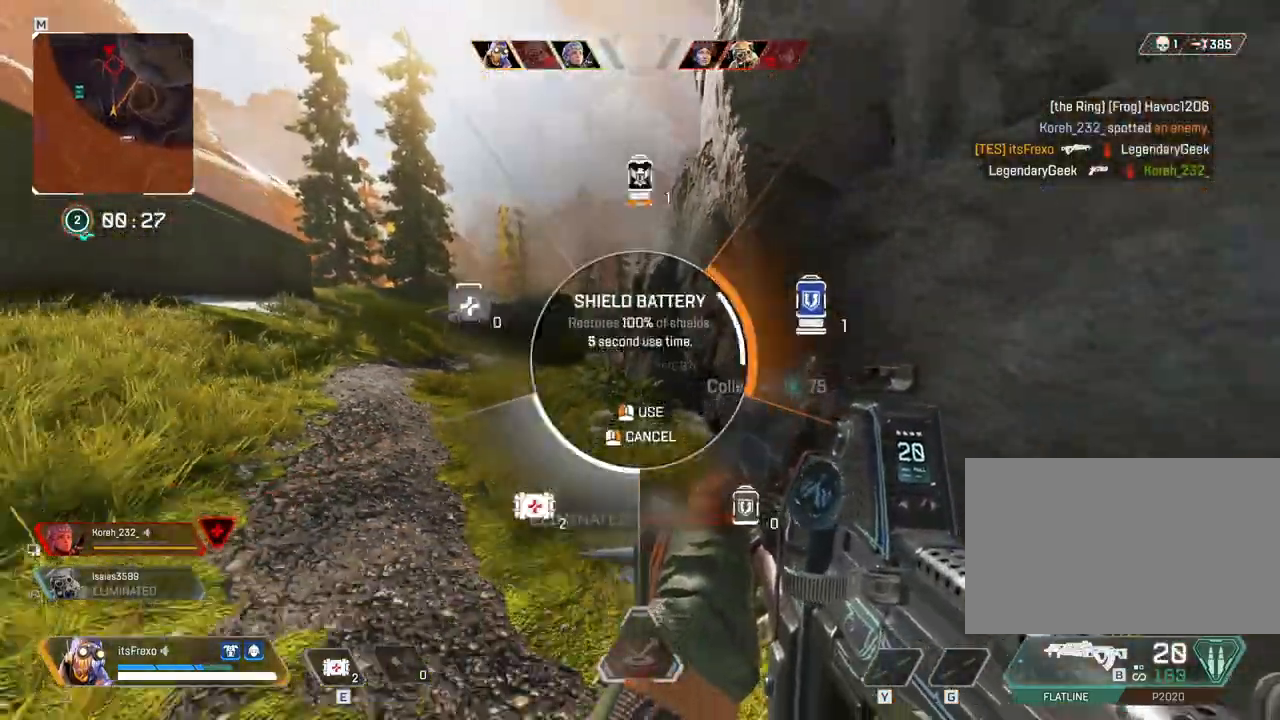
{"keys": [], "mouse": ["right"], "events": [[100, "e", "up"], [250, "d", "down"], [383, "mouse_right", "down"], [483, "d", "up"], [483, "s", "up"]]}